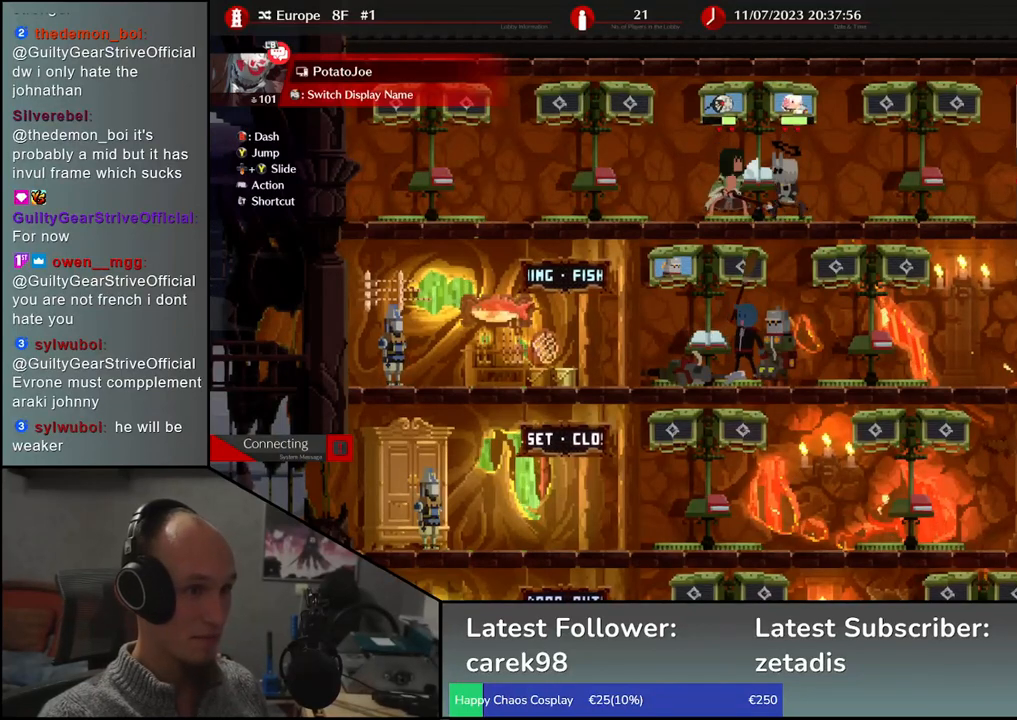
Gameplay with a controller (arcade stick); each line is a JSON object with the inputs held at the frame after it. "events" lists button and stick changes between this image and that frame as [ms after this image, input, new state], when the widget could be followed in between. Not read: L3 R3.
{"buttons": [], "left_stick": "right", "events": [[450, "left_stick", "right"]]}
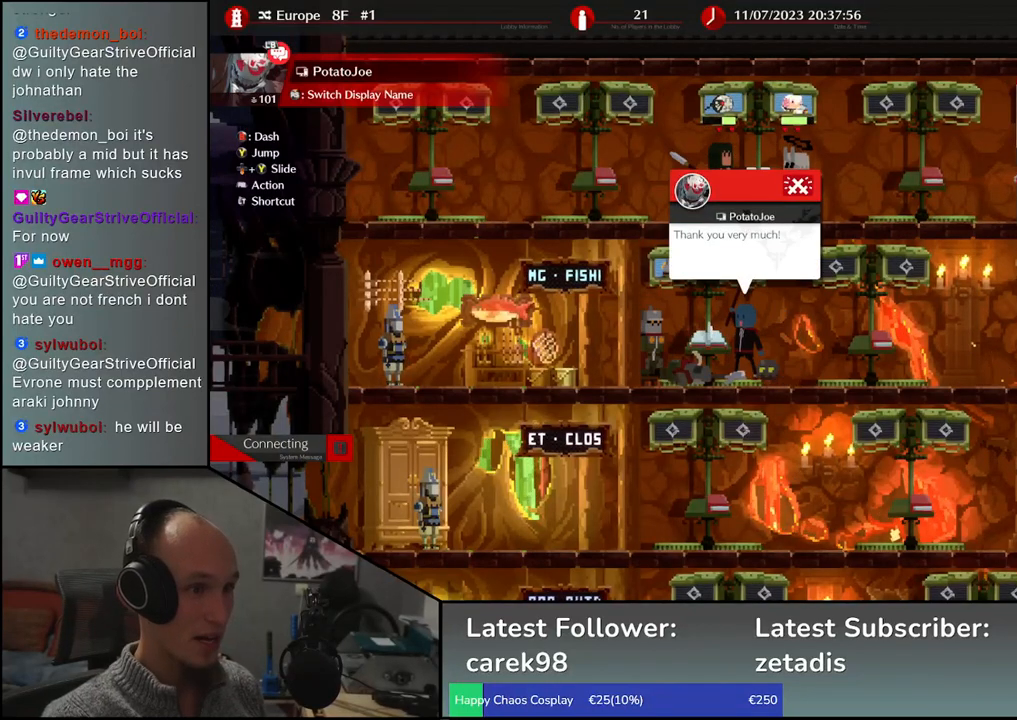
{"buttons": ["R1"], "left_stick": "right", "events": [[450, "R1", "down"]]}
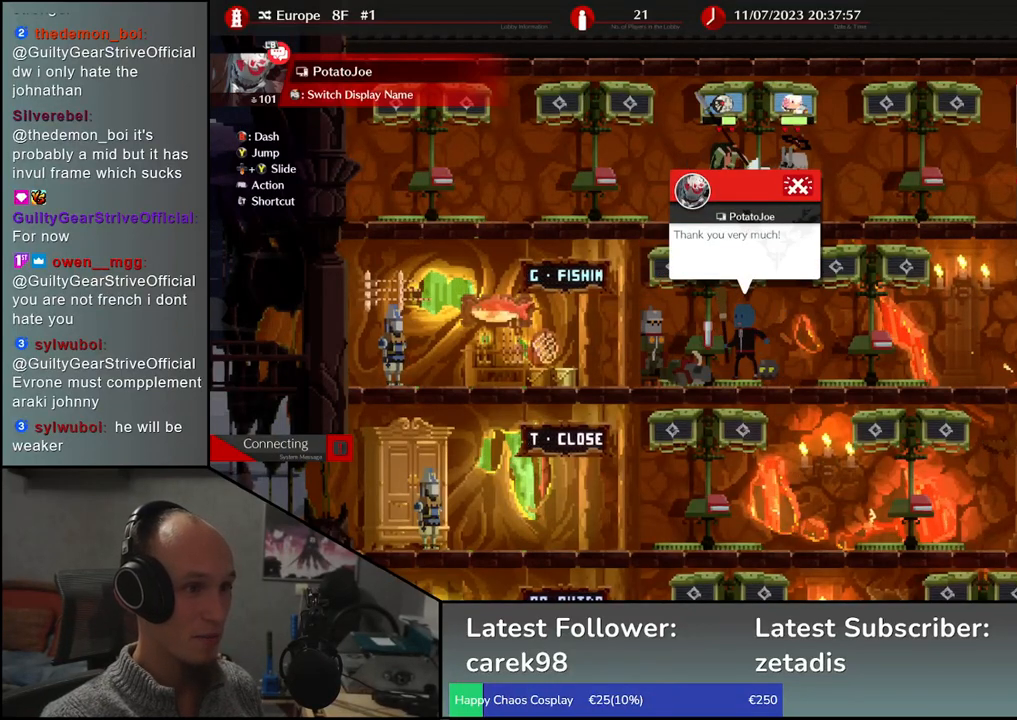
{"buttons": [], "left_stick": "right", "events": [[50, "R1", "up"]]}
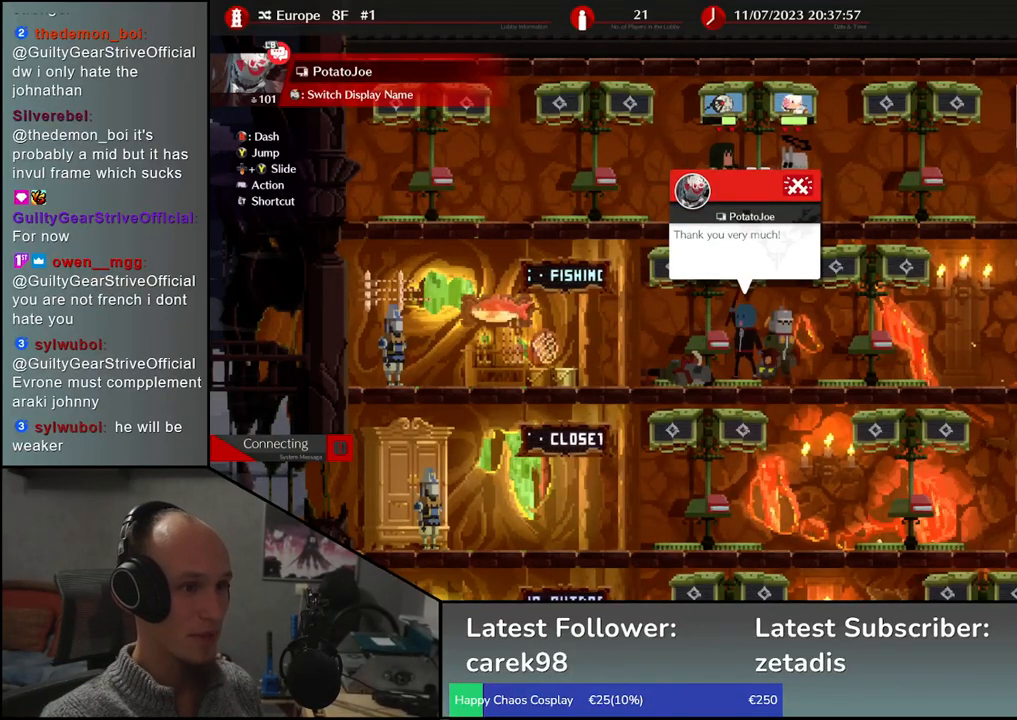
{"buttons": [], "left_stick": "right", "events": []}
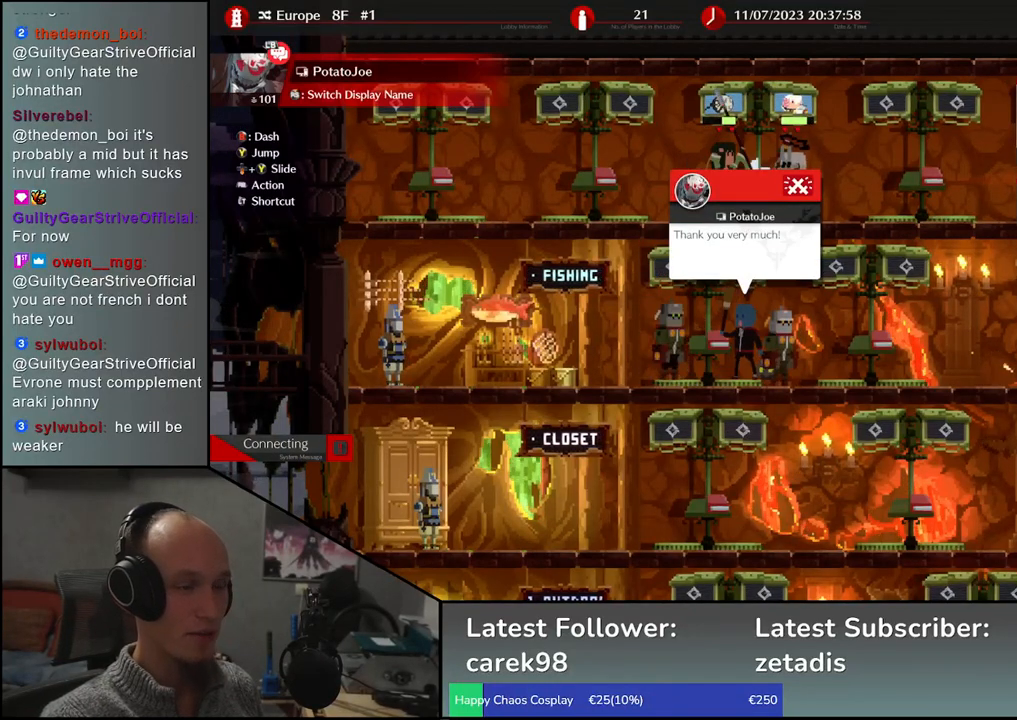
{"buttons": [], "left_stick": "right", "events": []}
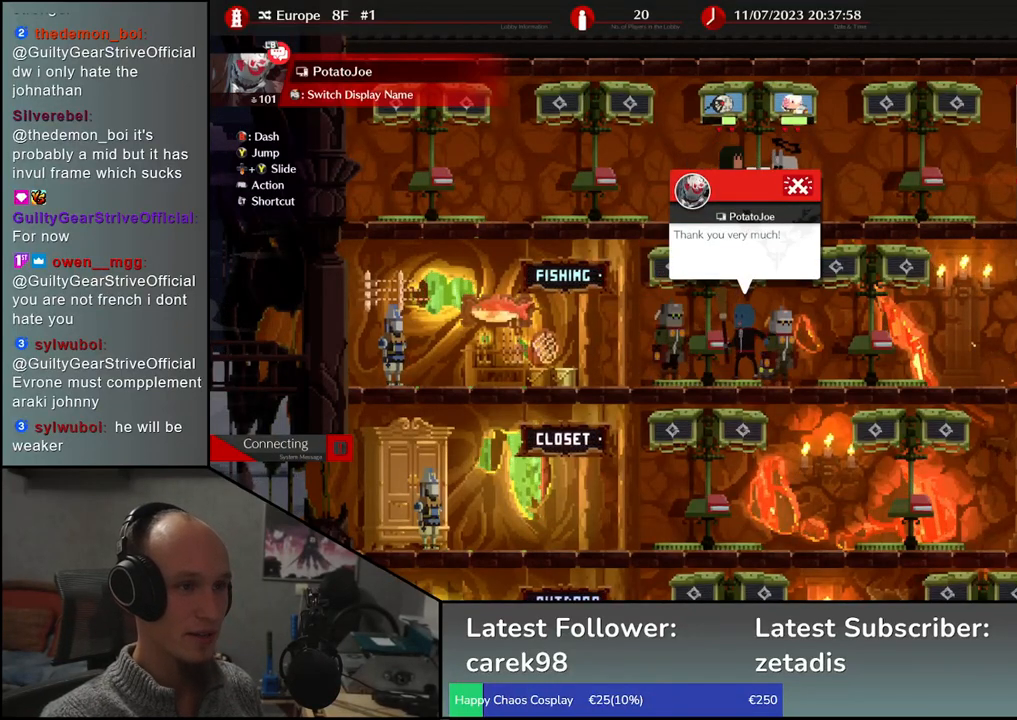
{"buttons": [], "left_stick": "right", "events": []}
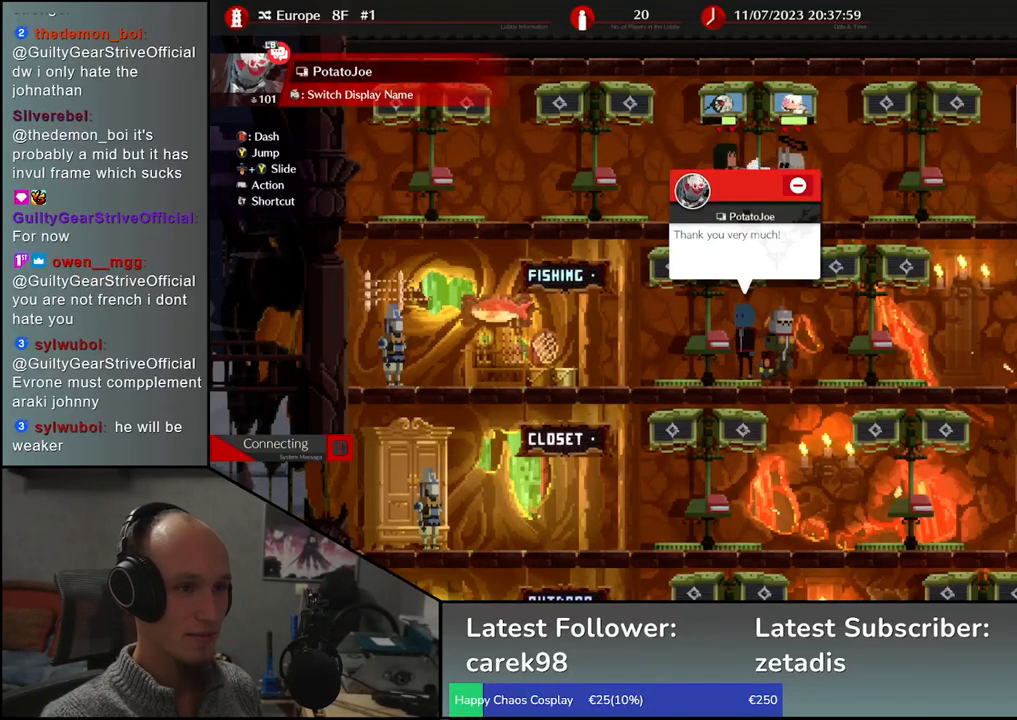
{"buttons": [], "left_stick": "center", "events": [[67, "left_stick", "center"]]}
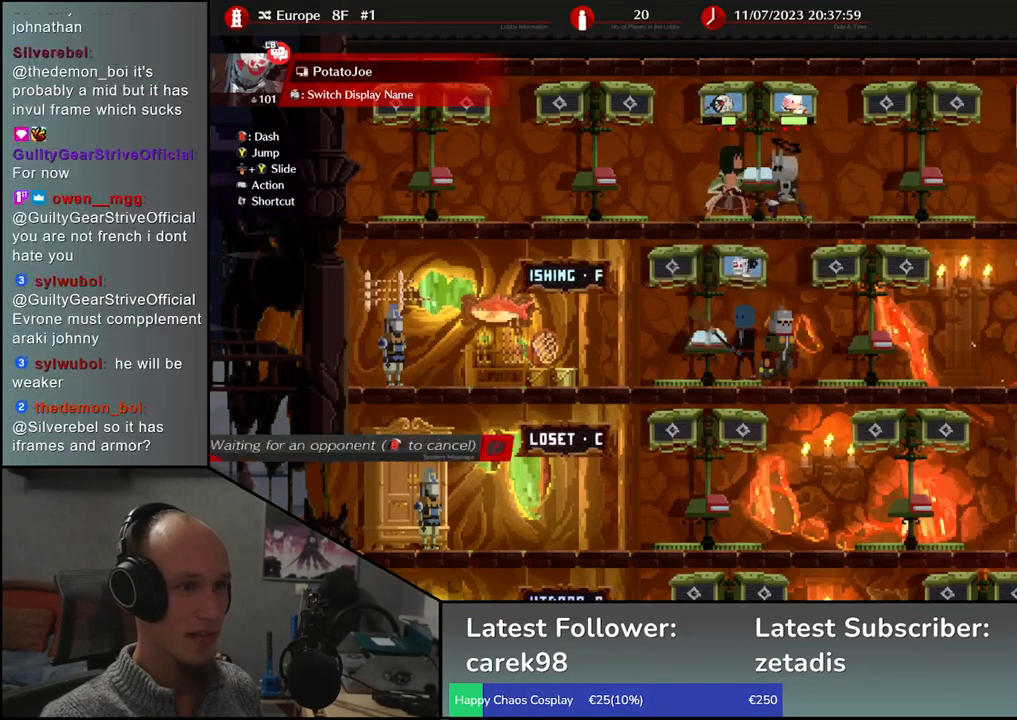
{"buttons": [], "left_stick": "center", "events": []}
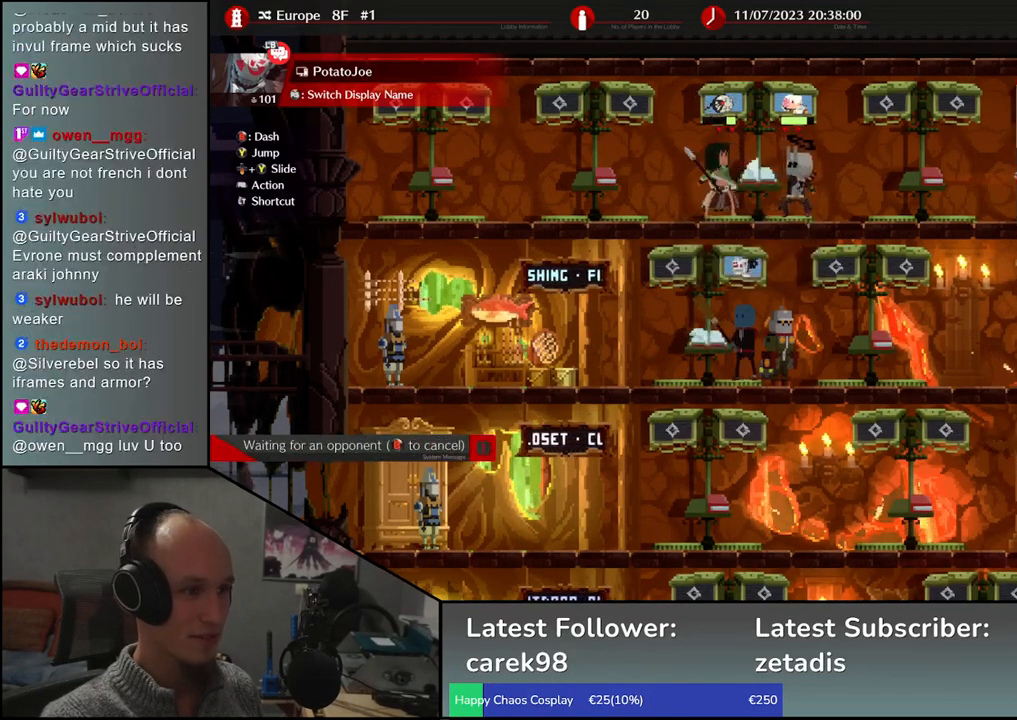
{"buttons": ["R1"], "left_stick": "center", "events": [[467, "R1", "down"]]}
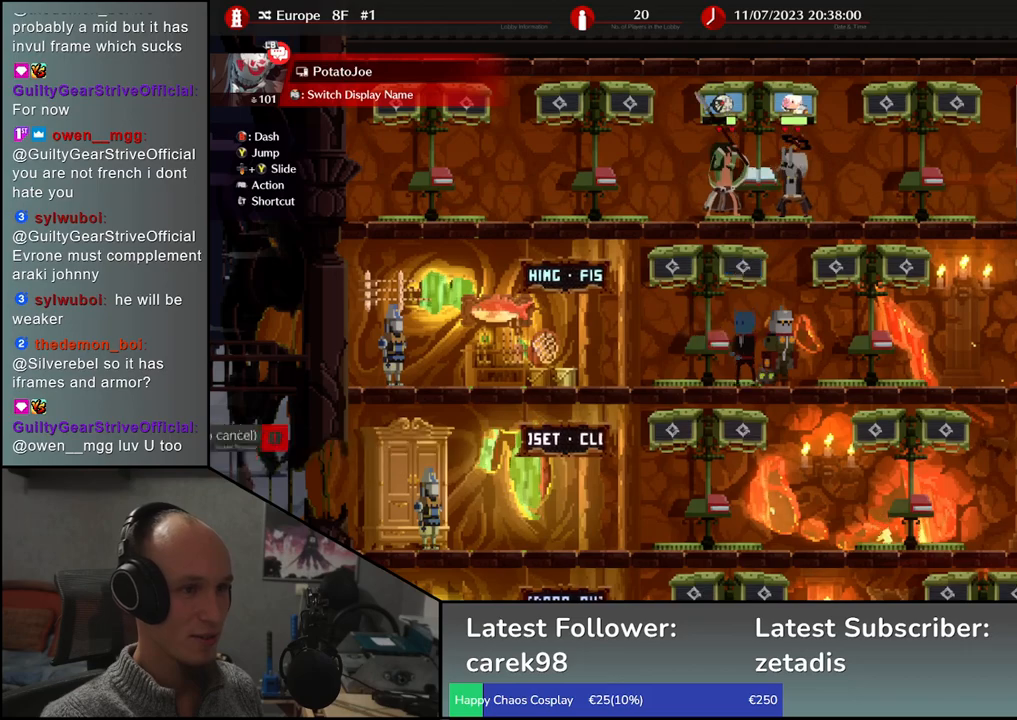
{"buttons": [], "left_stick": "center", "events": [[67, "R1", "up"]]}
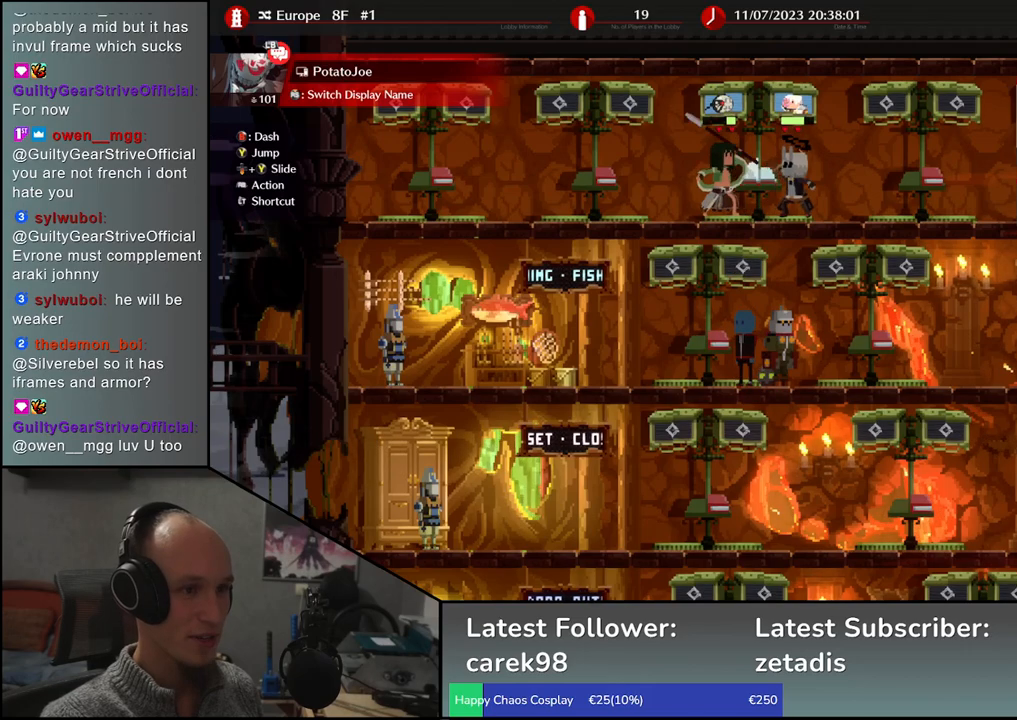
{"buttons": [], "left_stick": "center", "events": []}
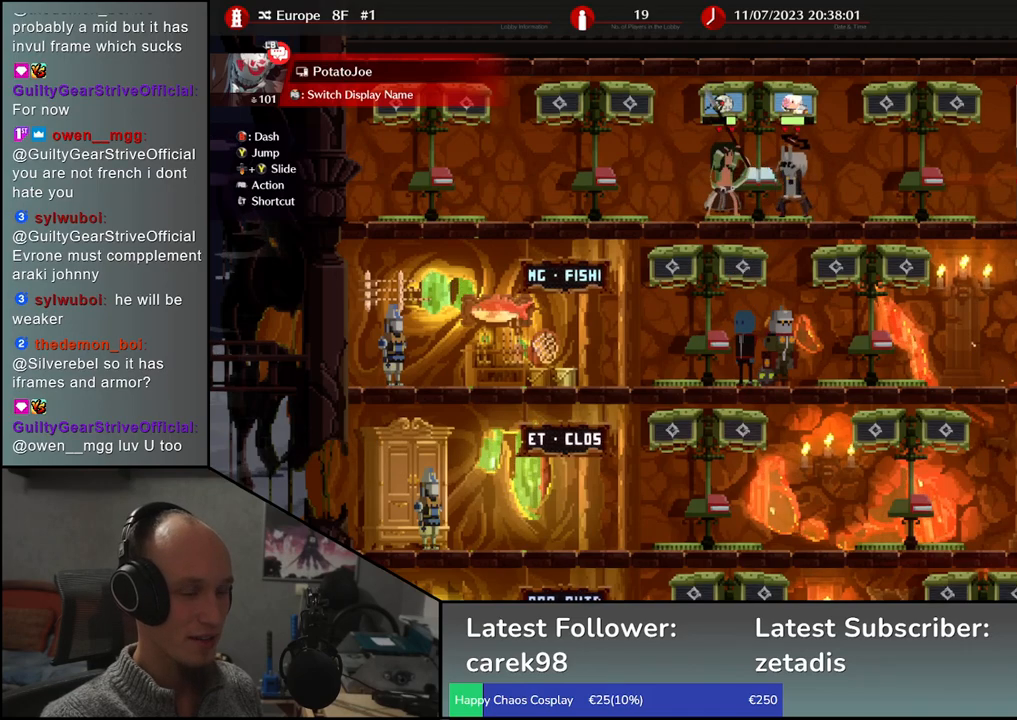
{"buttons": [], "left_stick": "center", "events": []}
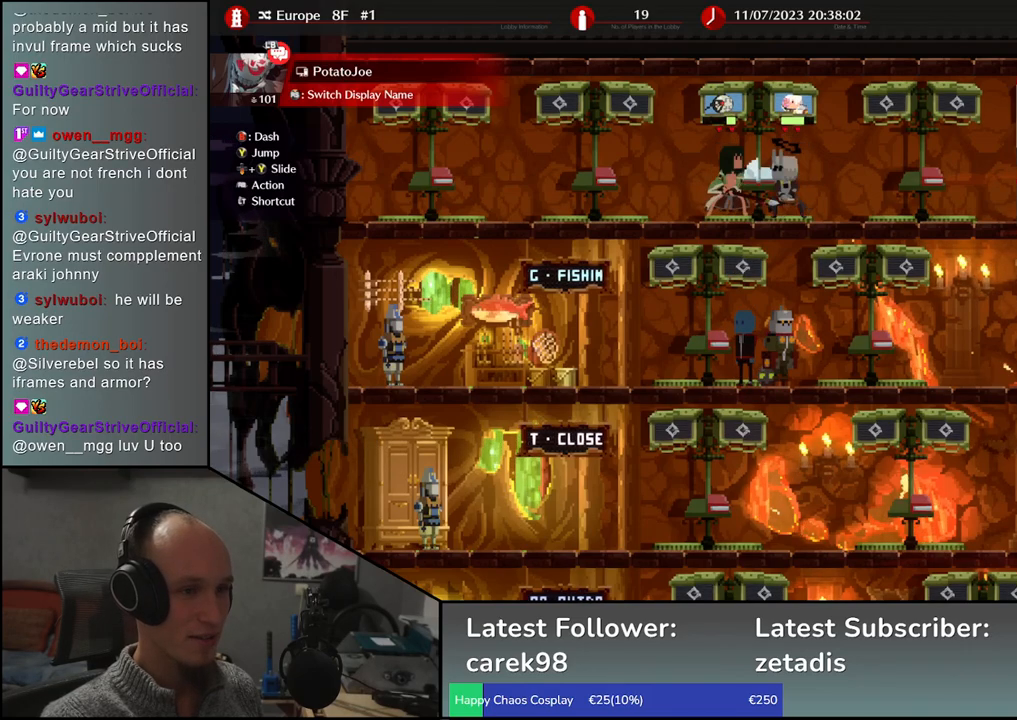
{"buttons": [], "left_stick": "center", "events": []}
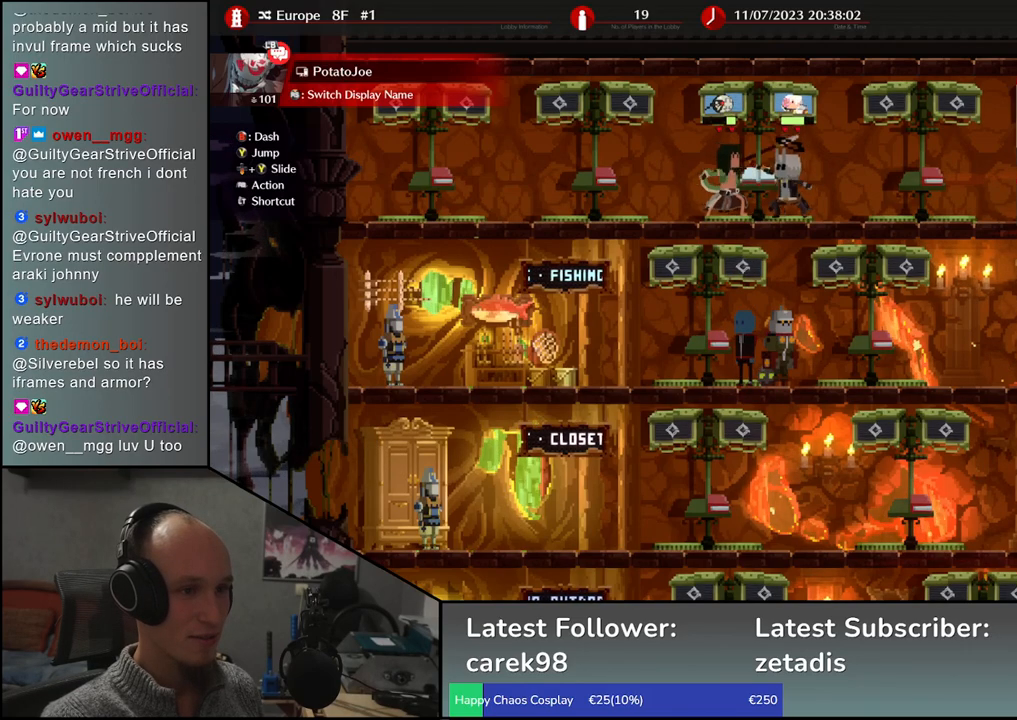
{"buttons": [], "left_stick": "center", "events": [[333, "left_stick", "right"], [450, "left_stick", "center"]]}
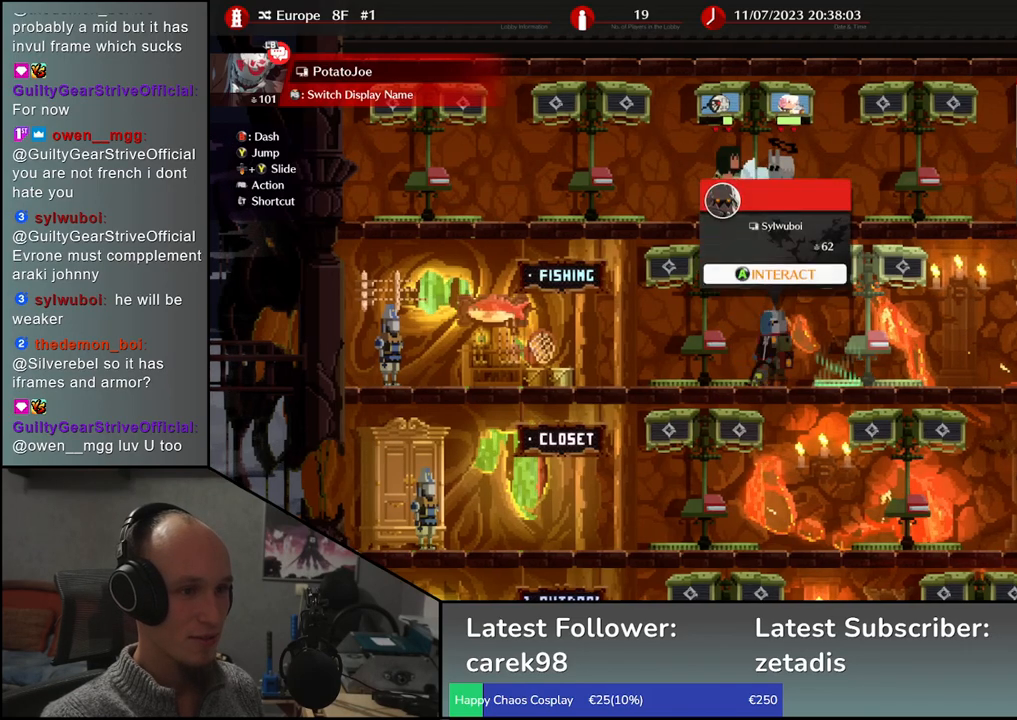
{"buttons": [], "left_stick": "center", "events": []}
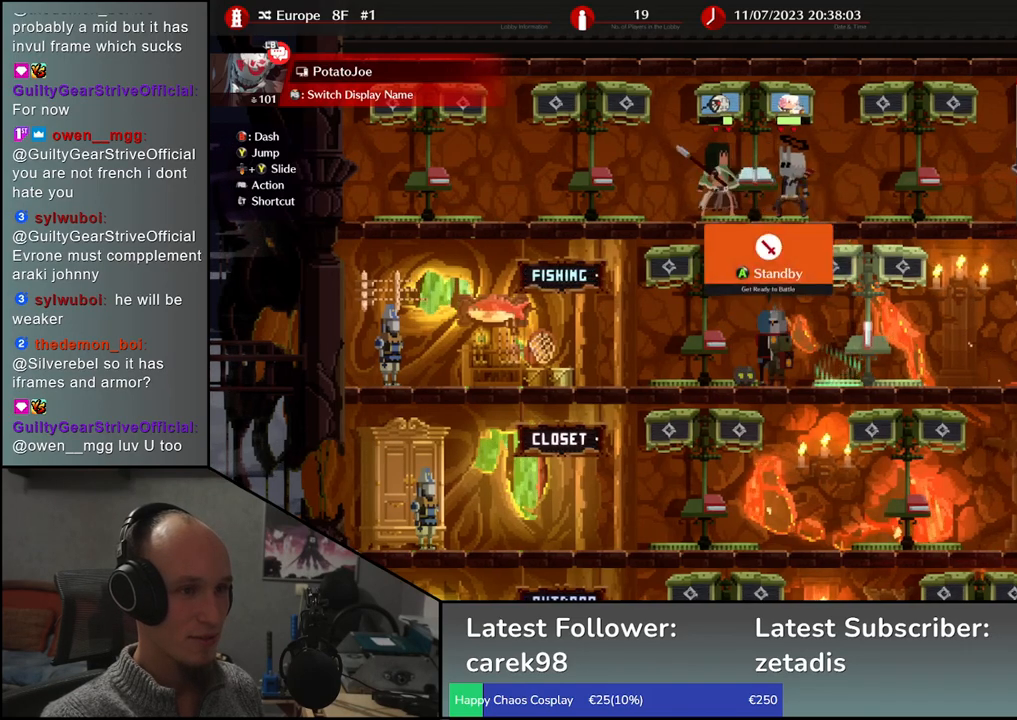
{"buttons": [], "left_stick": "center", "events": [[50, "left_stick", "left"], [150, "left_stick", "center"]]}
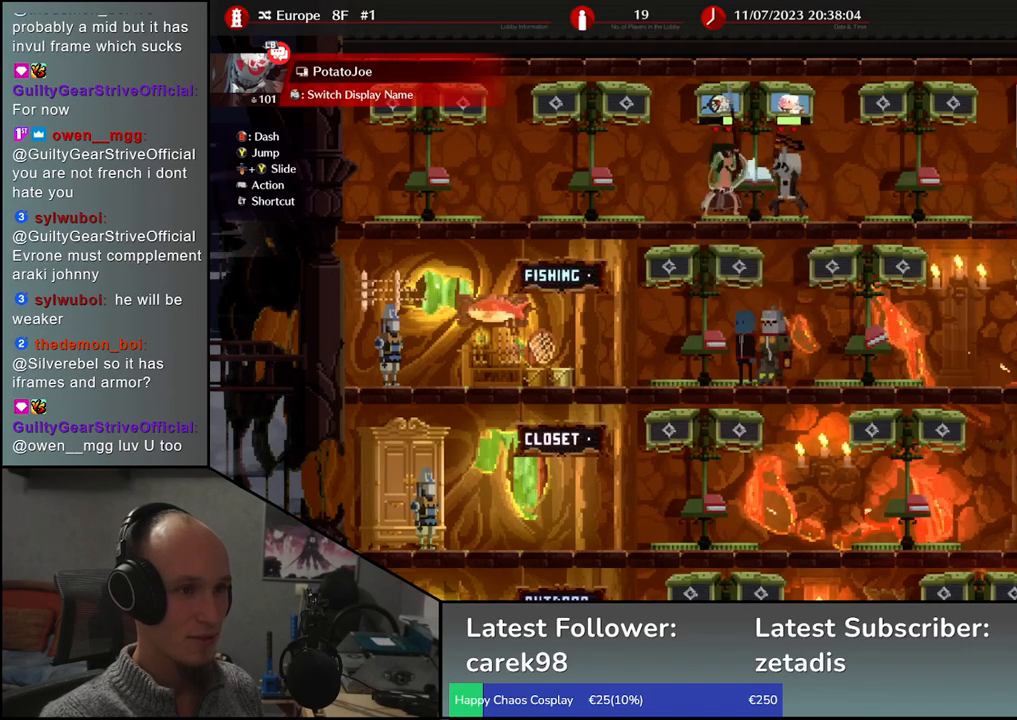
{"buttons": [], "left_stick": "center", "events": []}
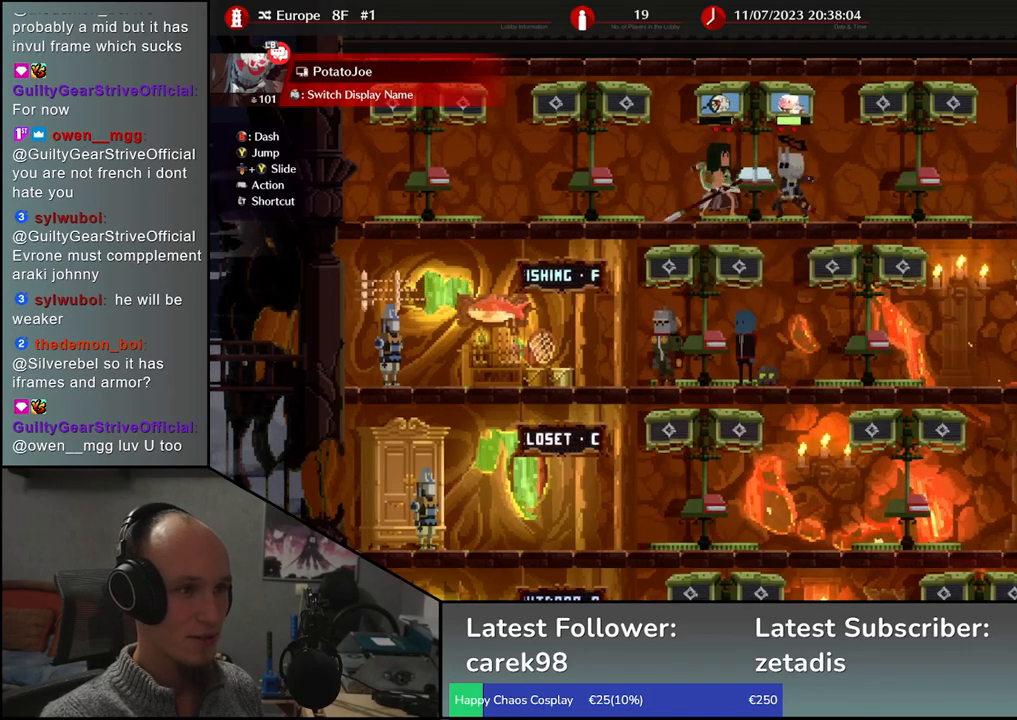
{"buttons": [], "left_stick": "center", "events": [[117, "left_stick", "left"], [233, "left_stick", "center"]]}
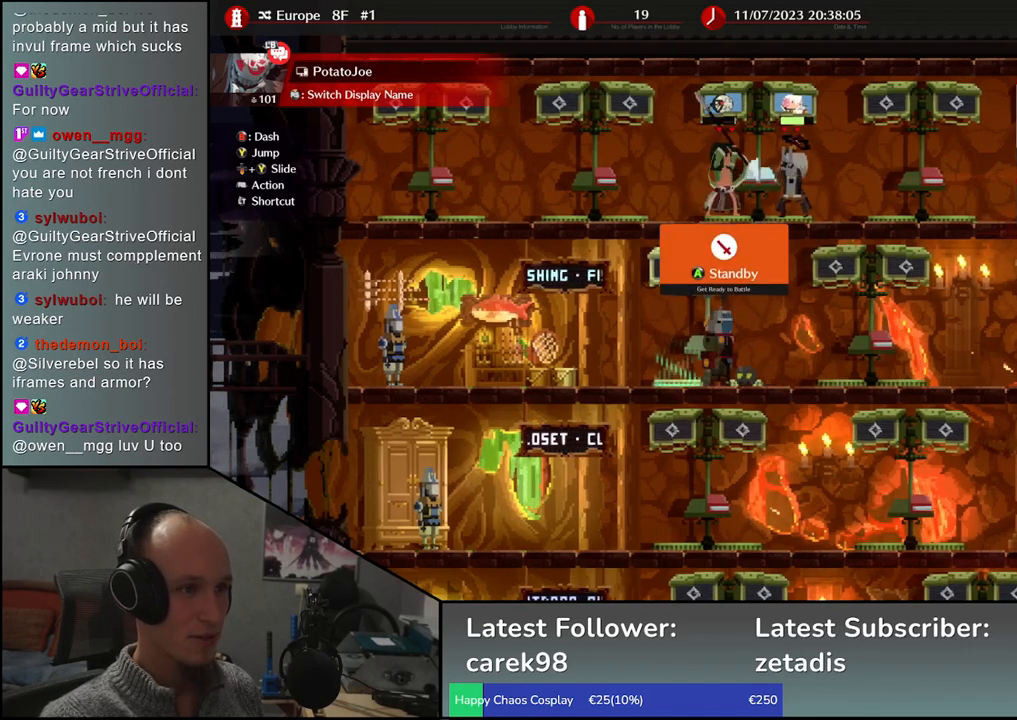
{"buttons": [], "left_stick": "center", "events": []}